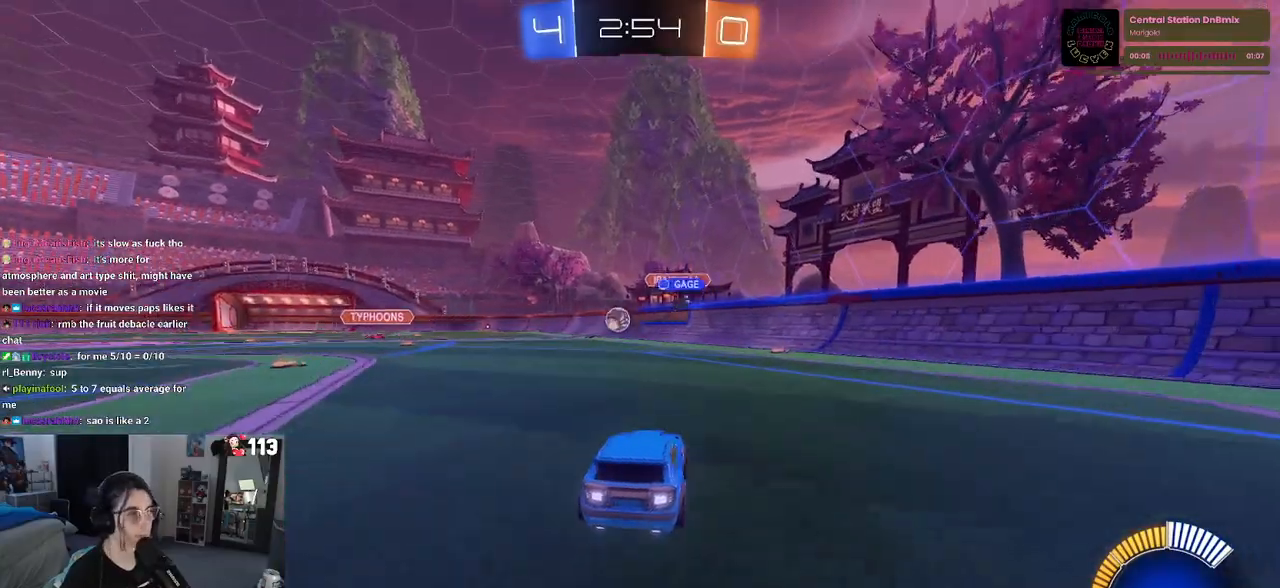
Gameplay with a controller (PlayStation layout); each line is a JSON object with the inputs held at the frame after it. "events" lists button and stick changes between this image and that frame as [ms after this image, input, new state], when the widget could be followed in between.
{"buttons": ["R1", "R2"], "left_stick": "center", "right_stick": "center", "events": [[317, "R1", "down"], [383, "left_stick", "center"]]}
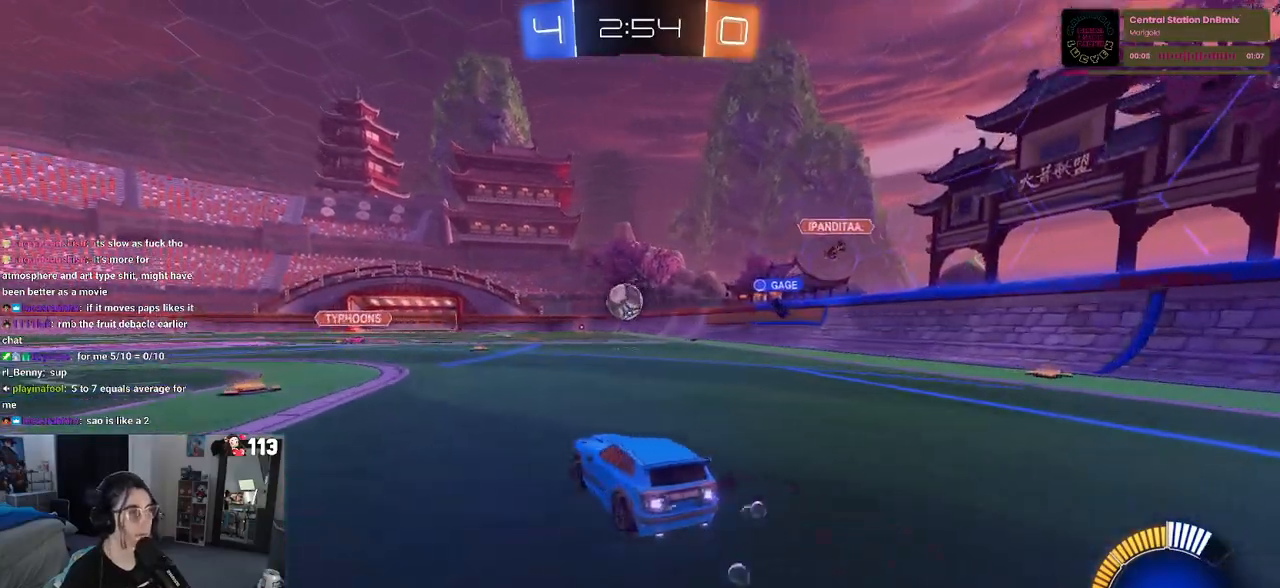
{"buttons": ["R1", "R2"], "left_stick": "center", "right_stick": "center", "events": [[83, "left_stick", "left"], [267, "left_stick", "center"]]}
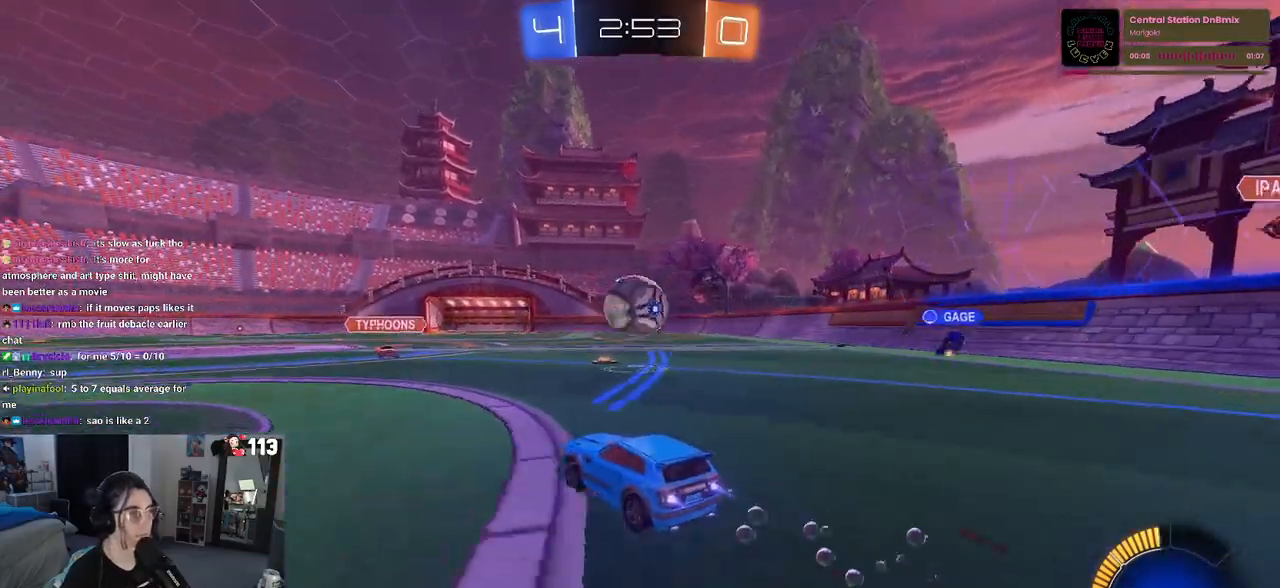
{"buttons": ["SQUARE", "R1", "R2"], "left_stick": "right", "right_stick": "center", "events": [[33, "left_stick", "right"], [150, "left_stick", "left"], [250, "CROSS", "down"], [250, "left_stick", "right"], [333, "CROSS", "up"], [367, "CROSS", "down"], [467, "SQUARE", "down"], [500, "CROSS", "up"]]}
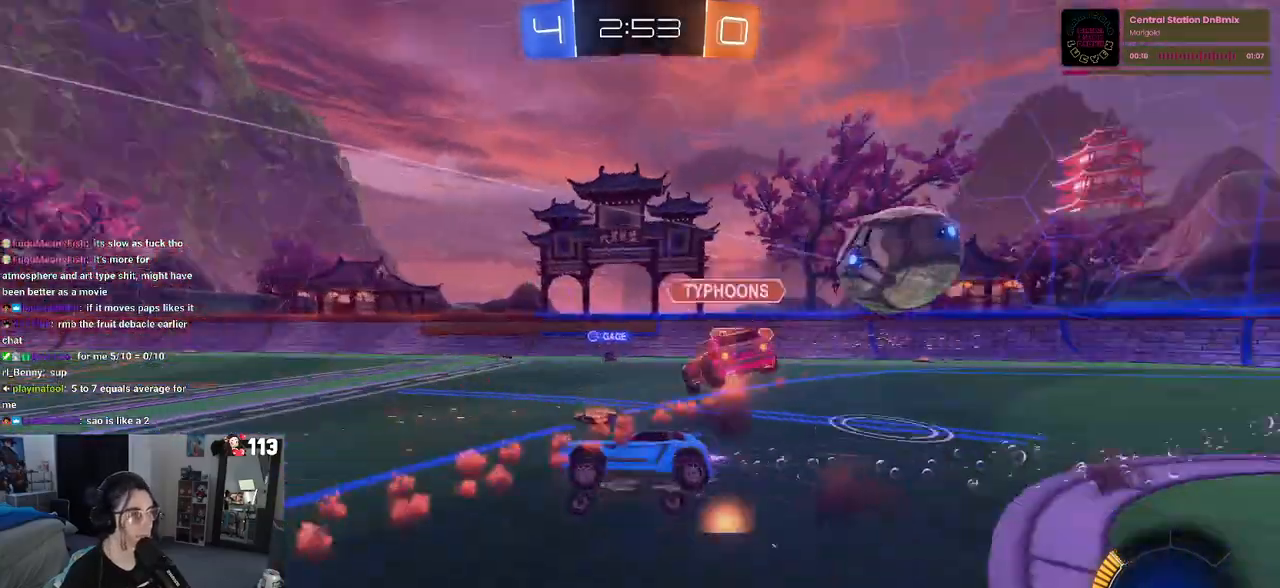
{"buttons": ["SQUARE", "R2"], "left_stick": "right", "right_stick": "center", "events": [[133, "R1", "up"]]}
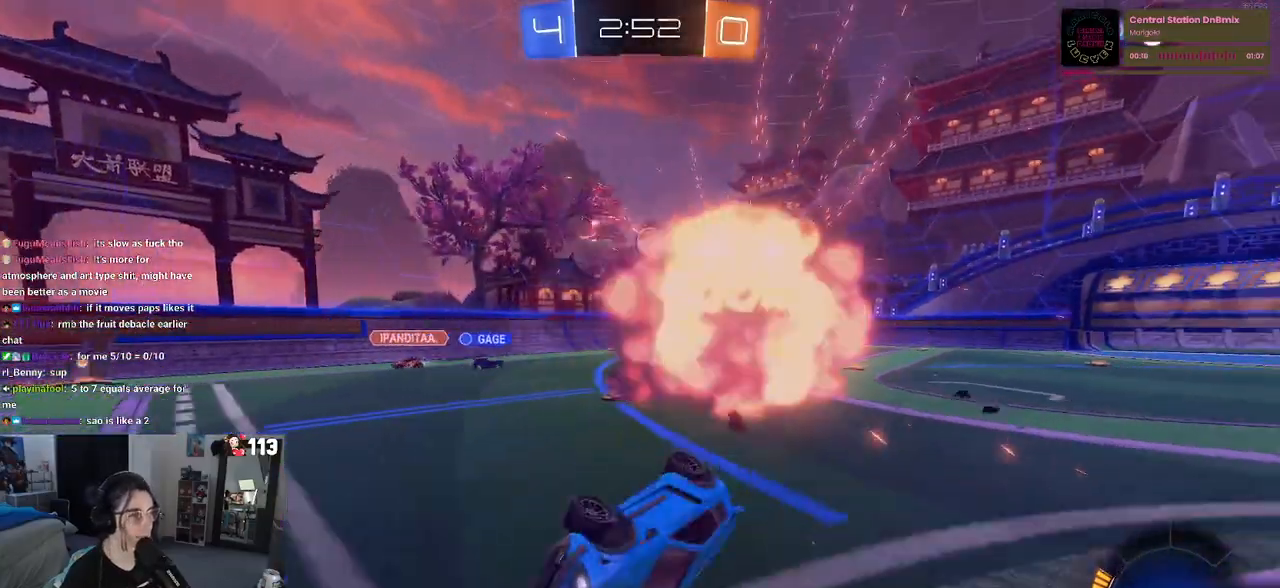
{"buttons": ["R2"], "left_stick": "left", "right_stick": "center", "events": [[233, "SQUARE", "up"], [317, "left_stick", "left"]]}
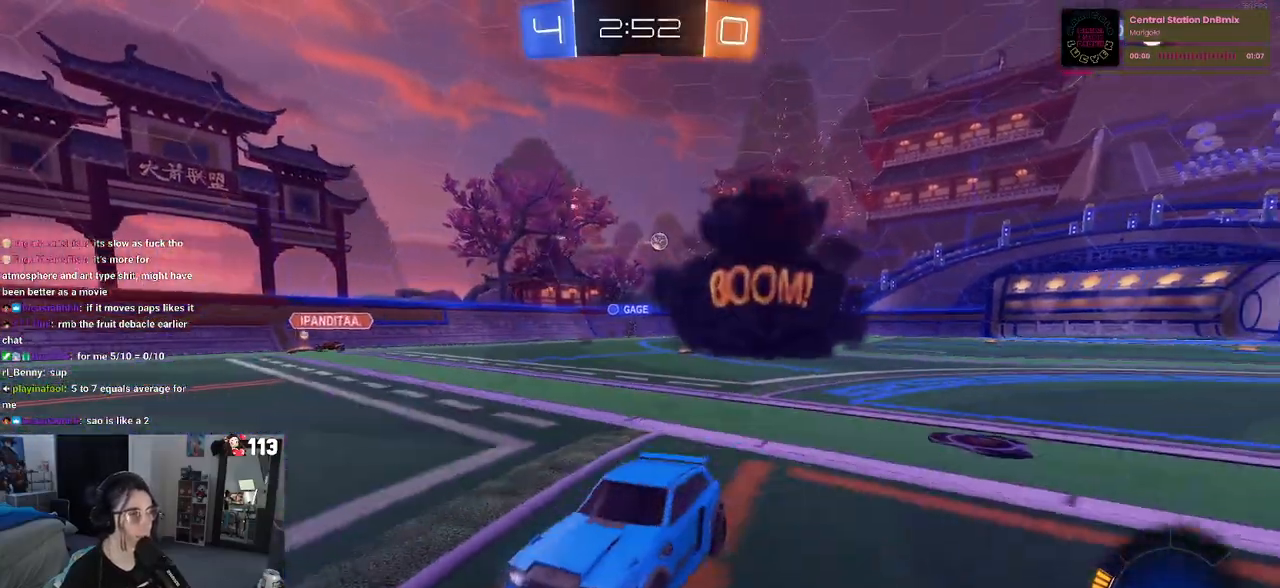
{"buttons": ["R2"], "left_stick": "left", "right_stick": "center", "events": []}
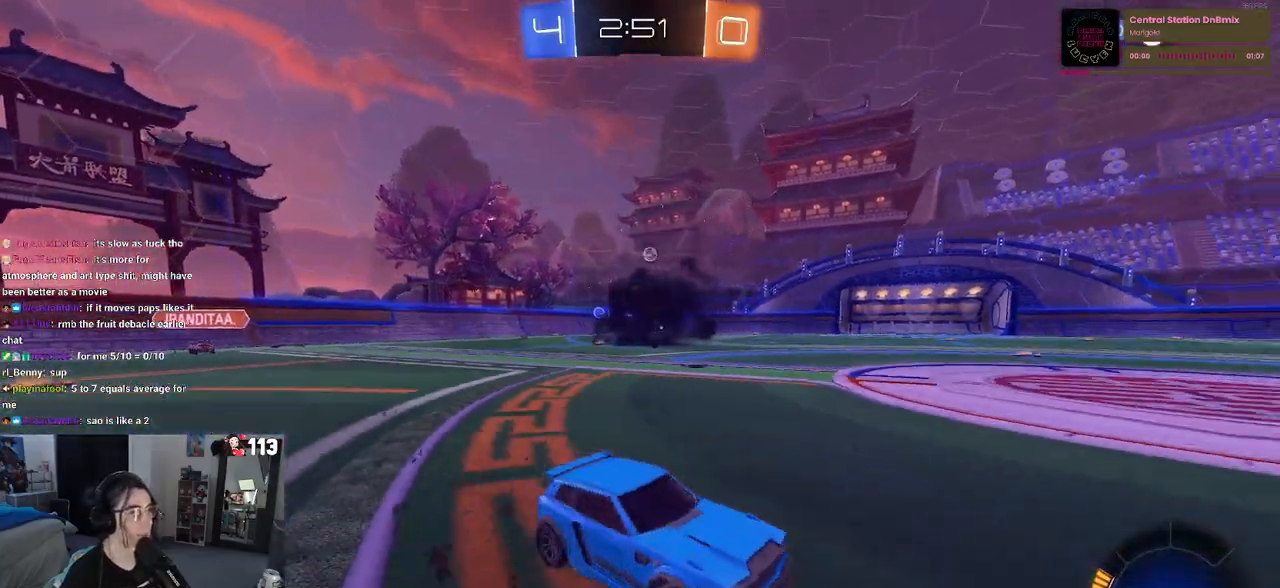
{"buttons": ["R1", "R2"], "left_stick": "left", "right_stick": "center", "events": [[117, "R1", "down"]]}
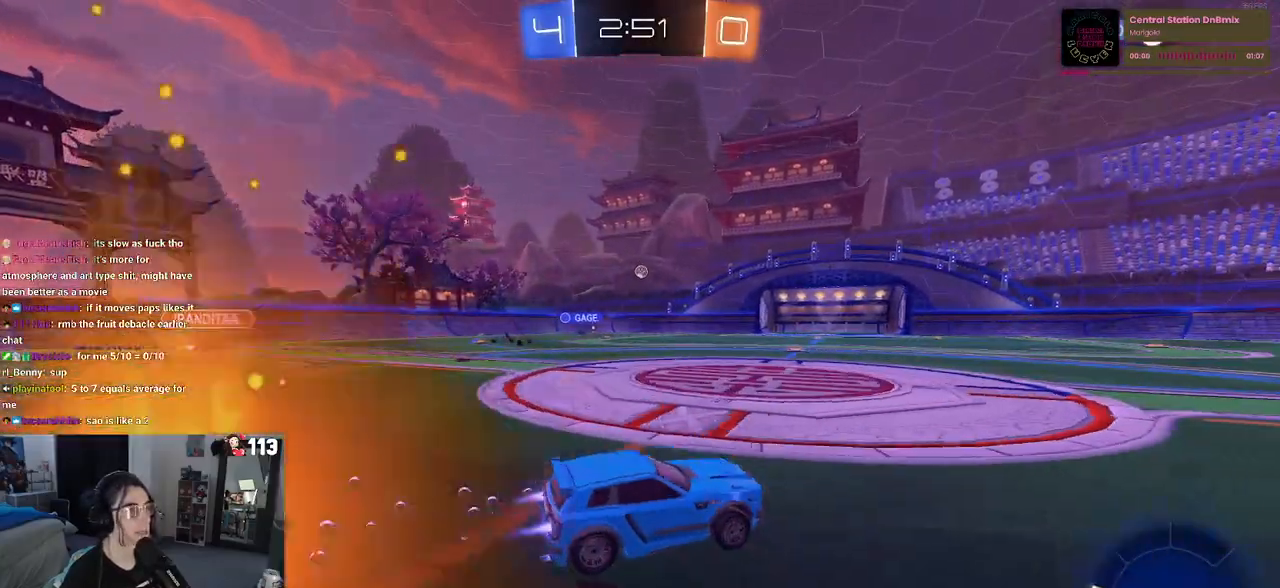
{"buttons": ["SQUARE", "R2"], "left_stick": "down-left", "right_stick": "center", "events": [[67, "left_stick", "center"], [83, "CROSS", "down"], [167, "CROSS", "up"], [167, "left_stick", "up-left"], [217, "CROSS", "down"], [283, "SQUARE", "down"], [333, "CROSS", "up"], [333, "left_stick", "down-left"], [500, "R1", "up"]]}
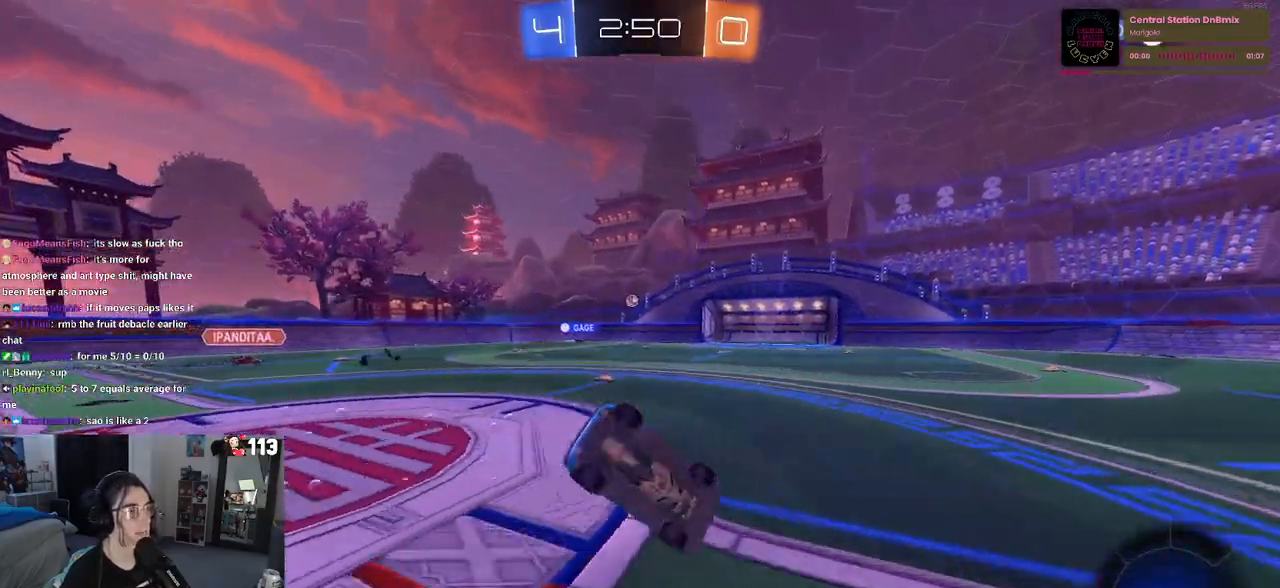
{"buttons": ["SQUARE", "R2"], "left_stick": "down-left", "right_stick": "center", "events": []}
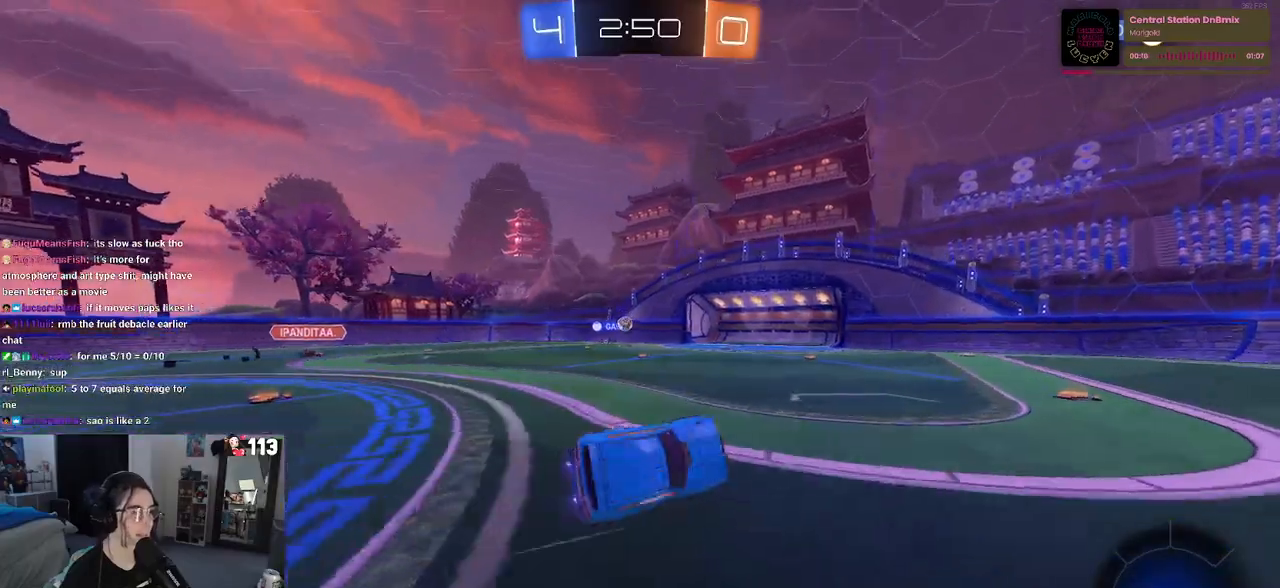
{"buttons": ["R2"], "left_stick": "center", "right_stick": "center", "events": [[17, "SQUARE", "up"], [67, "left_stick", "down-right"], [233, "left_stick", "center"]]}
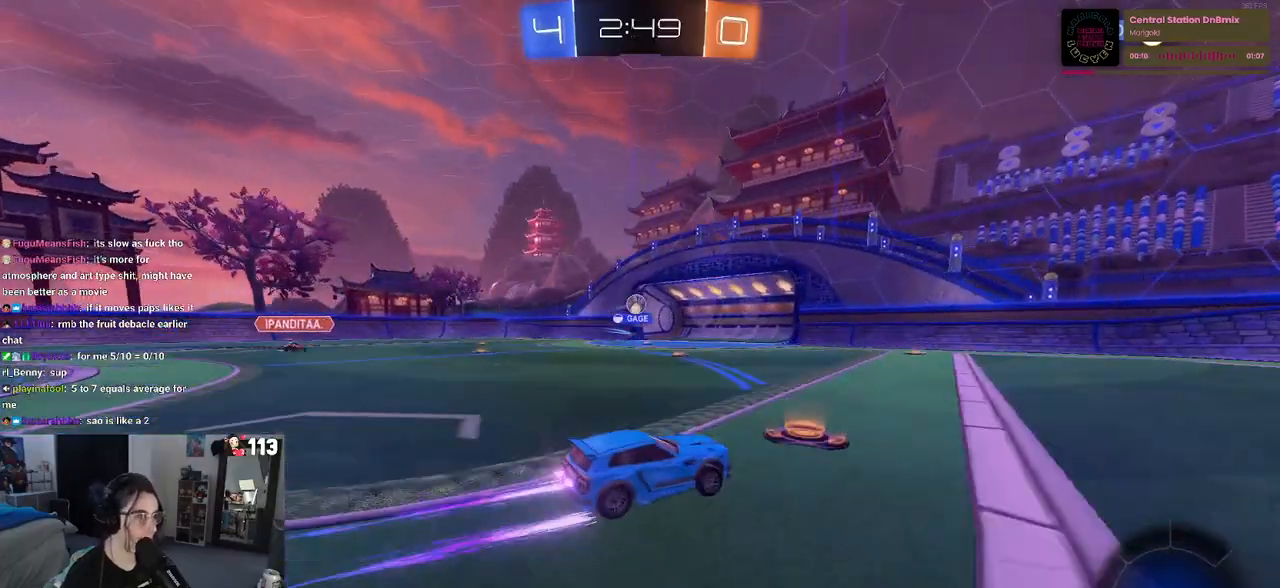
{"buttons": ["L2"], "left_stick": "left", "right_stick": "center", "events": [[217, "left_stick", "left"], [467, "R2", "up"], [500, "L2", "down"]]}
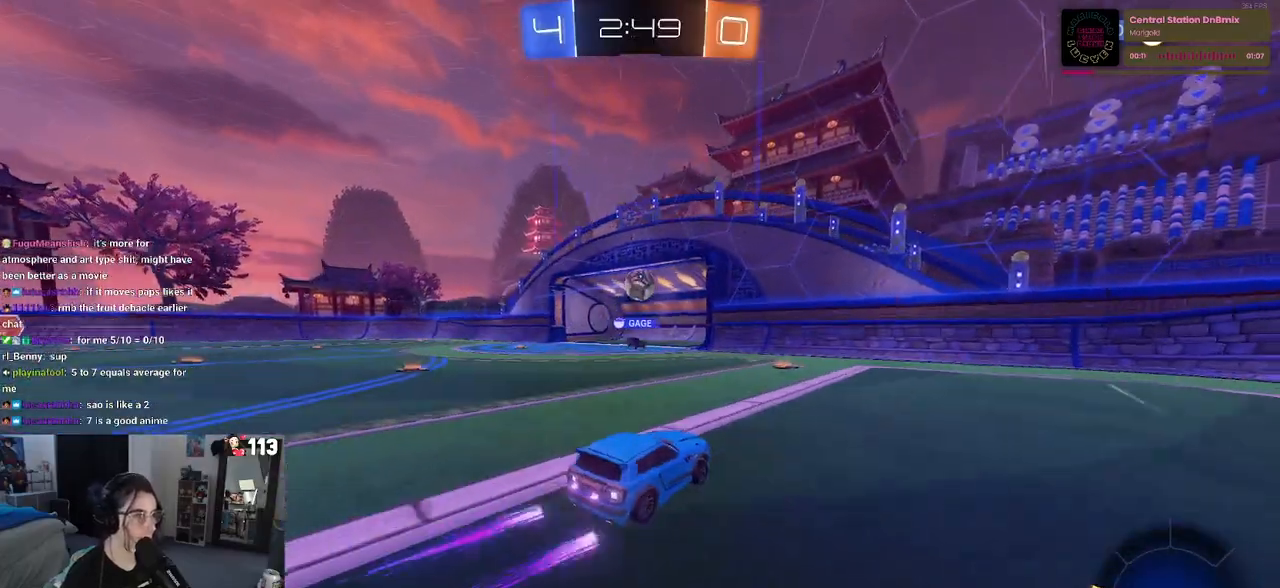
{"buttons": ["R2"], "left_stick": "center", "right_stick": "center", "events": [[150, "R2", "down"], [167, "L2", "up"], [267, "left_stick", "center"]]}
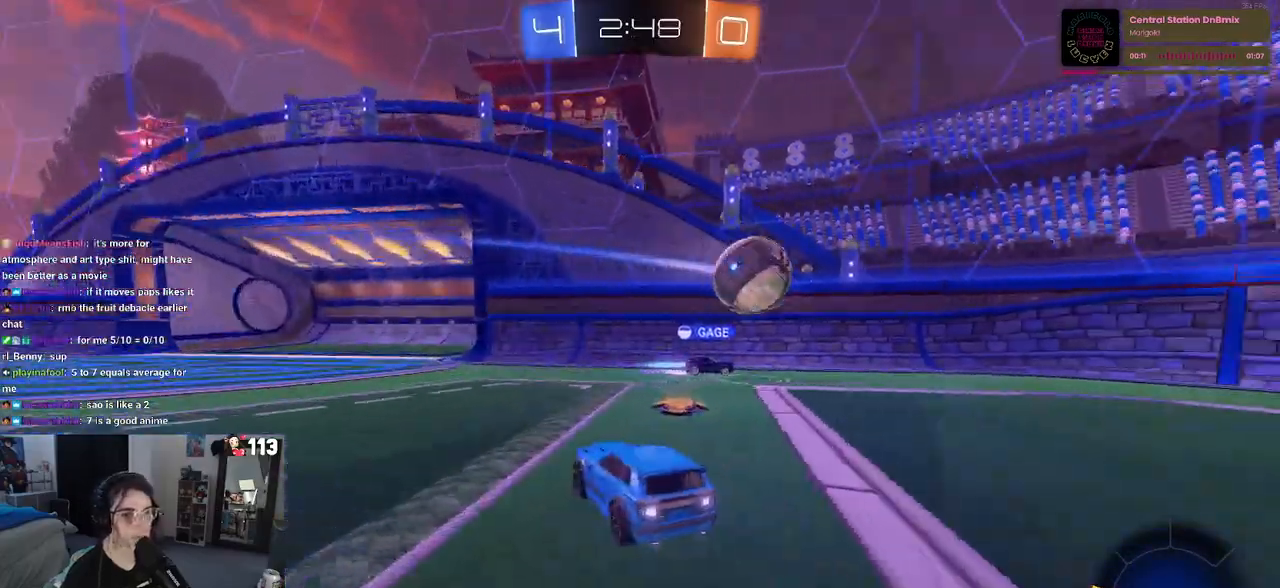
{"buttons": ["R2"], "left_stick": "center", "right_stick": "center", "events": [[17, "left_stick", "left"], [350, "left_stick", "center"]]}
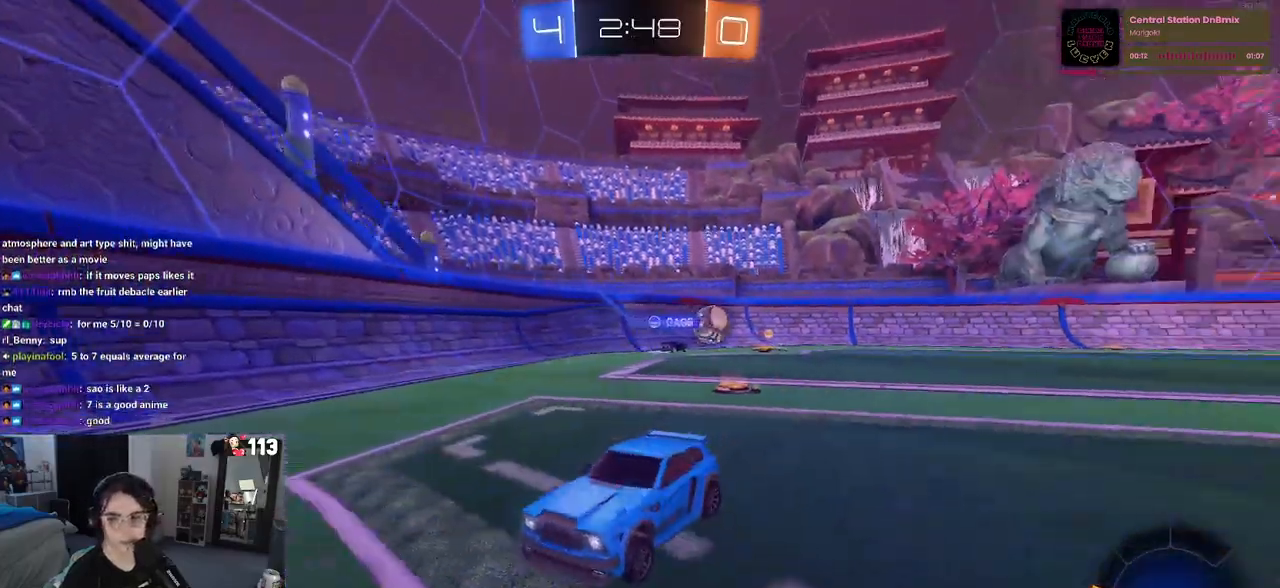
{"buttons": ["R2"], "left_stick": "center", "right_stick": "center", "events": []}
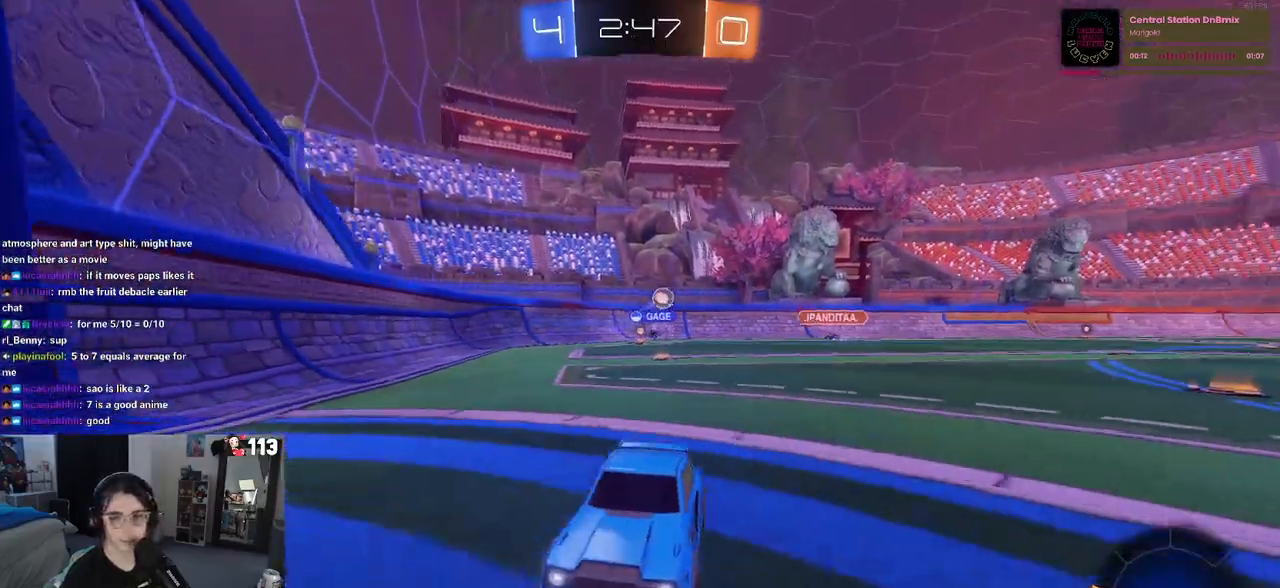
{"buttons": ["R2"], "left_stick": "right", "right_stick": "center", "events": [[250, "left_stick", "right"], [283, "SQUARE", "down"], [433, "SQUARE", "up"]]}
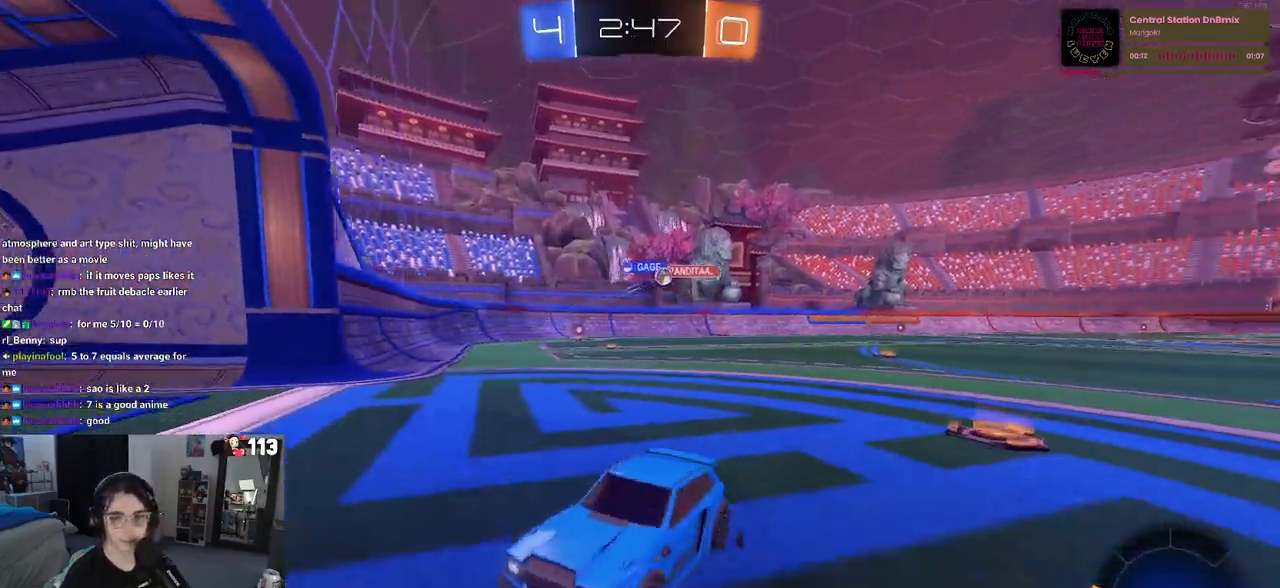
{"buttons": ["R2"], "left_stick": "right", "right_stick": "center", "events": []}
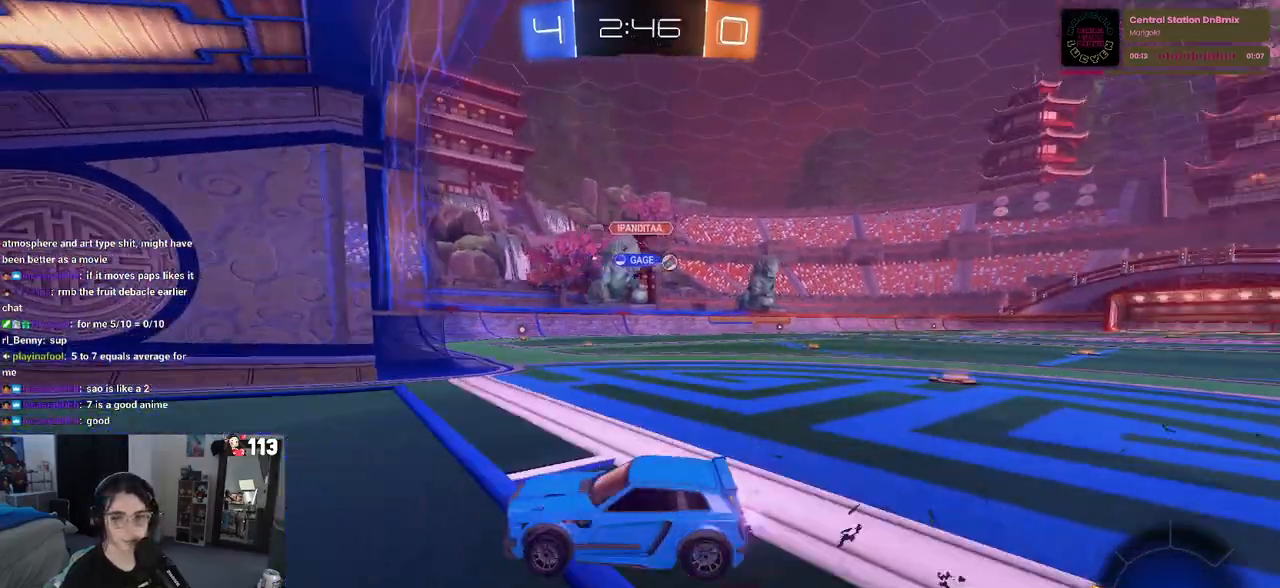
{"buttons": ["R2"], "left_stick": "right", "right_stick": "center", "events": []}
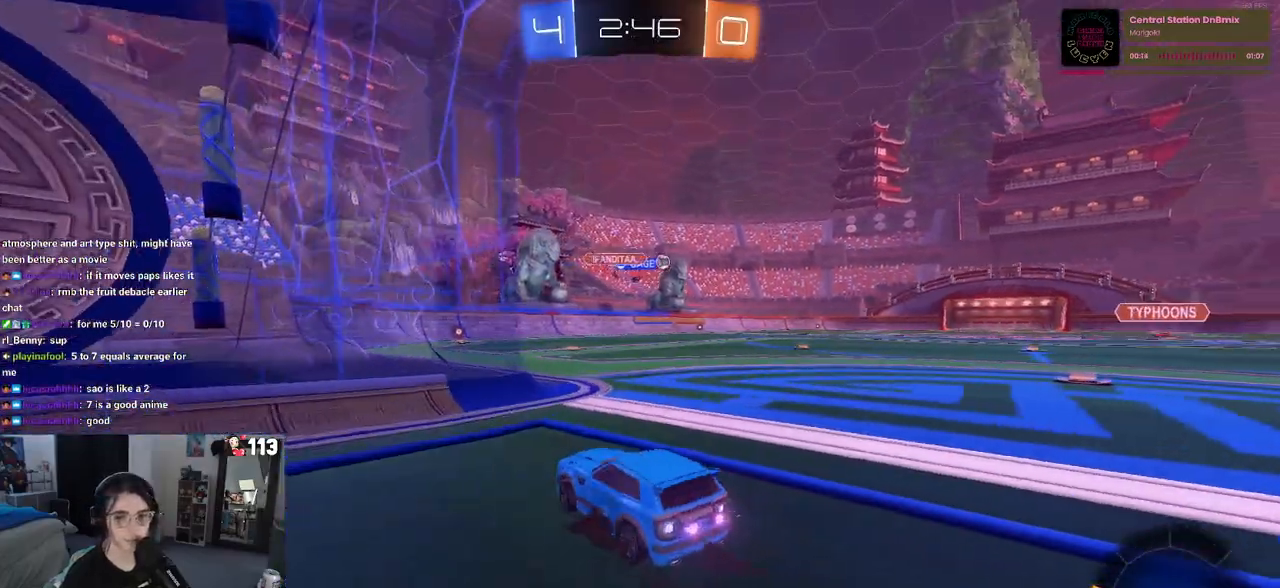
{"buttons": ["R2"], "left_stick": "center", "right_stick": "center", "events": [[283, "left_stick", "center"]]}
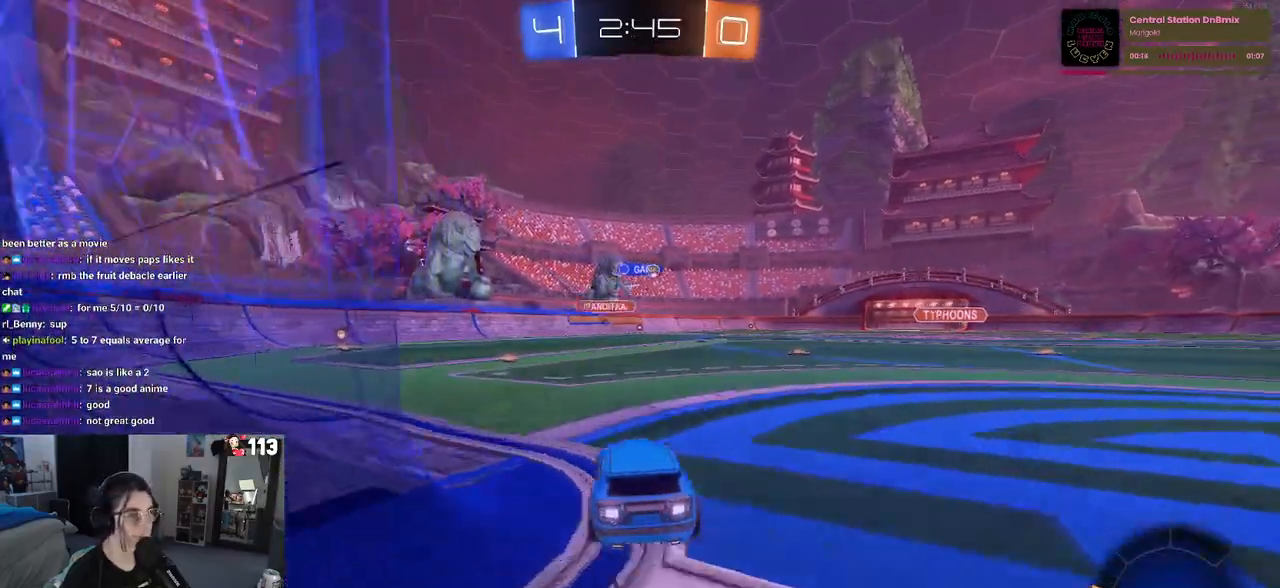
{"buttons": ["R2"], "left_stick": "center", "right_stick": "center", "events": [[283, "left_stick", "left"], [500, "left_stick", "center"]]}
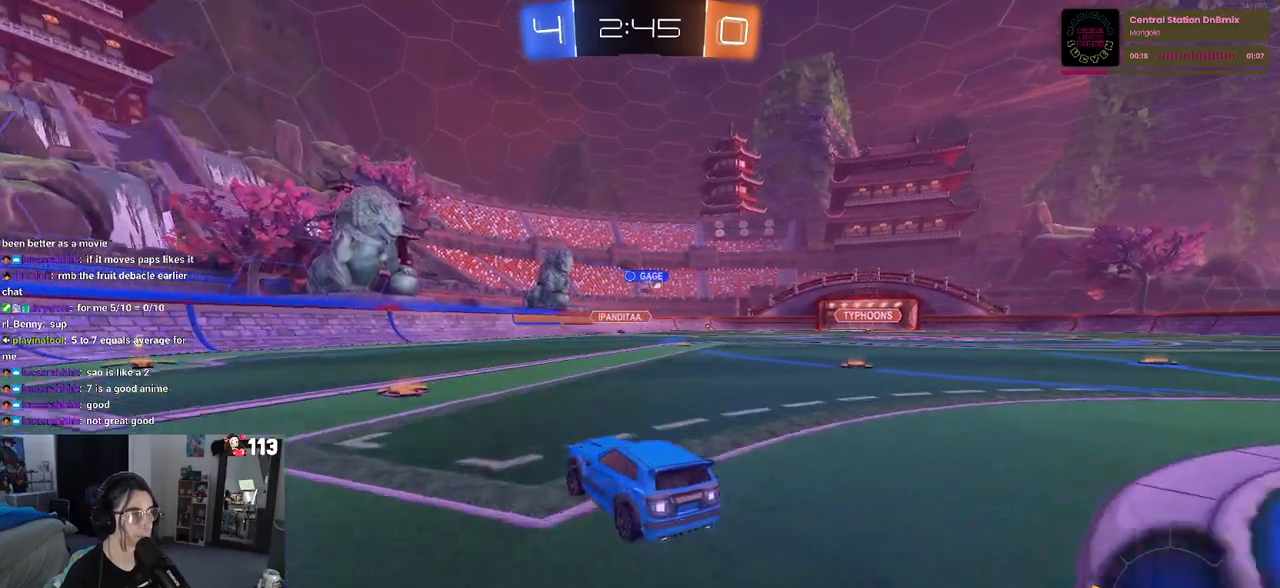
{"buttons": ["R1", "R2"], "left_stick": "right", "right_stick": "center", "events": [[83, "left_stick", "right"], [300, "R1", "down"], [317, "left_stick", "center"], [483, "left_stick", "right"]]}
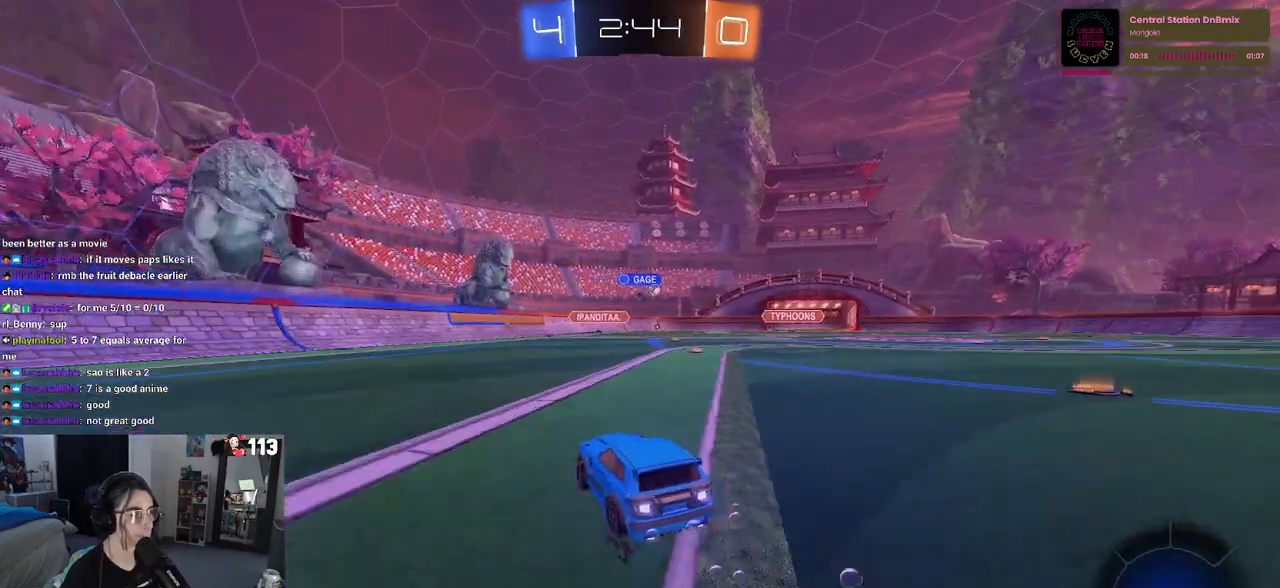
{"buttons": ["R1", "R2"], "left_stick": "center", "right_stick": "center", "events": [[483, "left_stick", "center"]]}
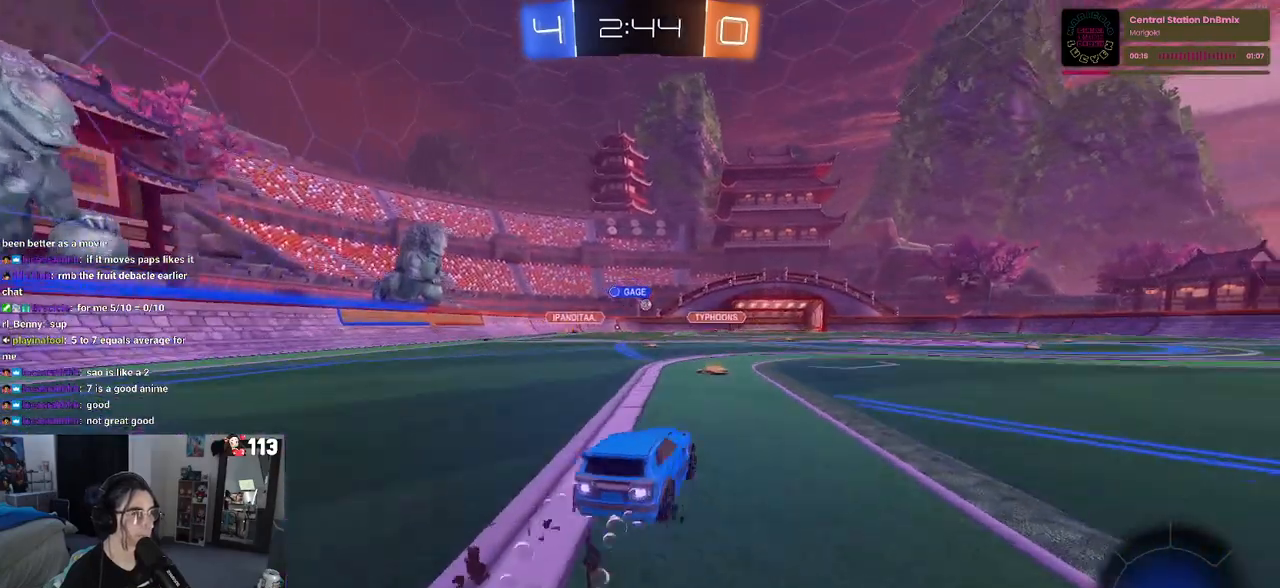
{"buttons": ["R2"], "left_stick": "center", "right_stick": "center", "events": [[133, "left_stick", "left"], [217, "R1", "up"], [483, "left_stick", "center"]]}
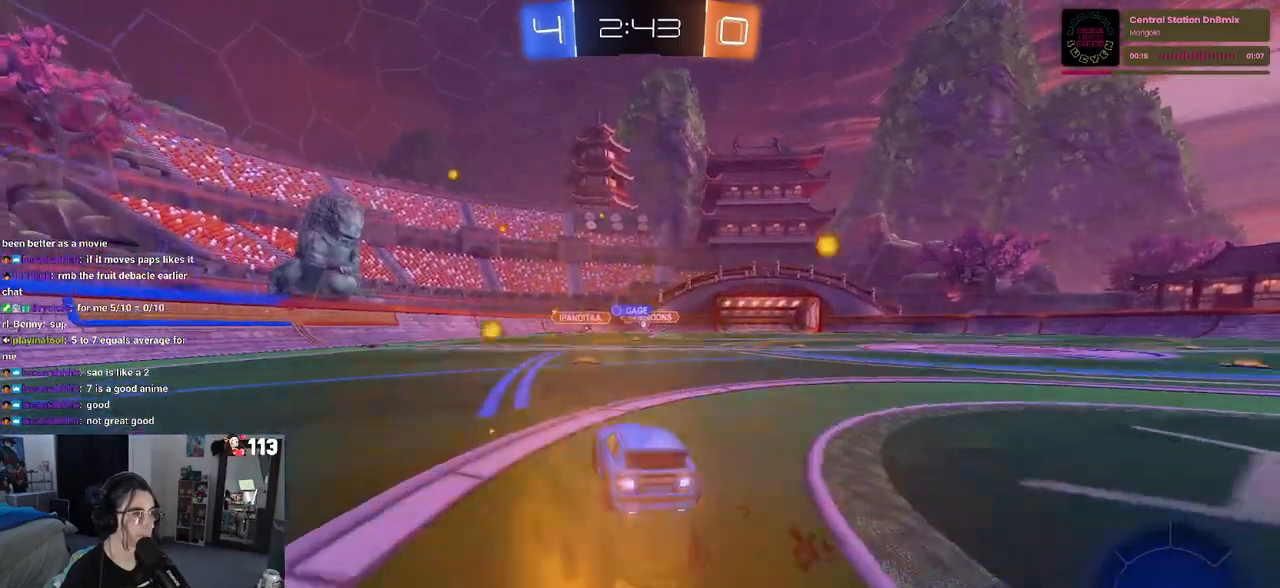
{"buttons": ["R2"], "left_stick": "left", "right_stick": "center", "events": [[383, "left_stick", "left"]]}
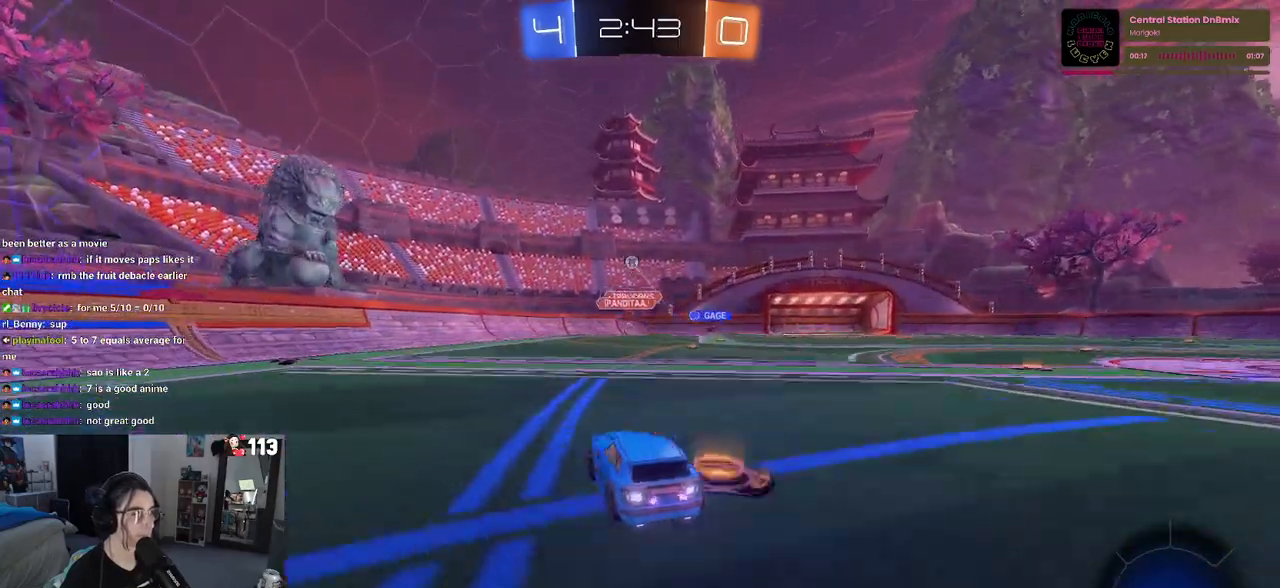
{"buttons": ["R2"], "left_stick": "left", "right_stick": "center", "events": [[350, "left_stick", "center"], [433, "left_stick", "left"]]}
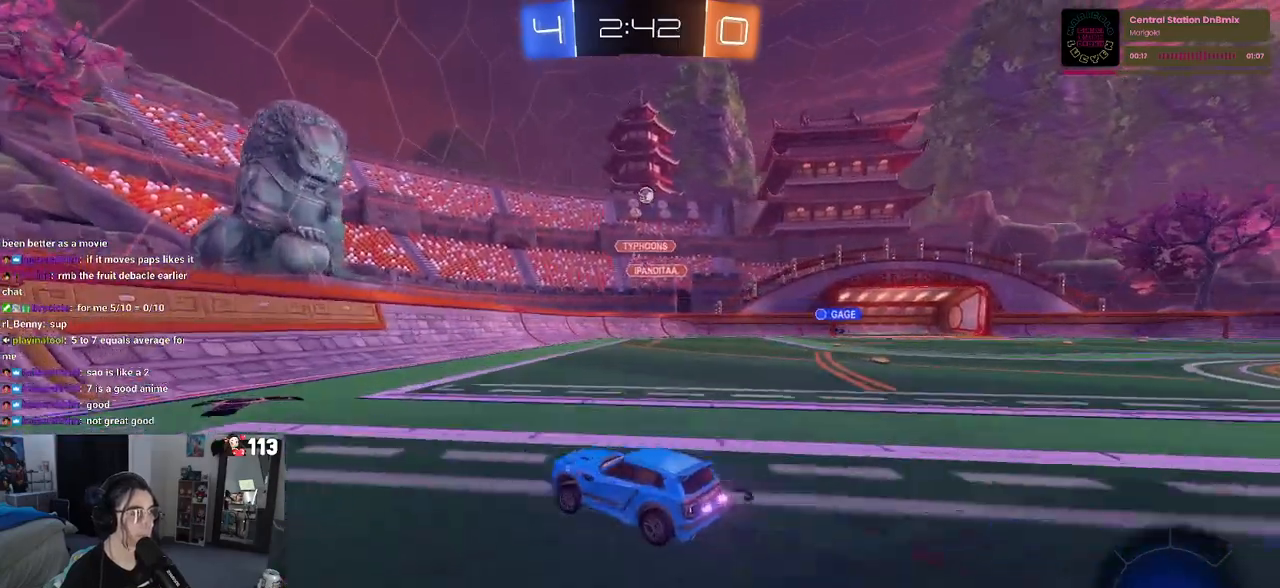
{"buttons": ["R2"], "left_stick": "center", "right_stick": "center", "events": [[117, "SQUARE", "down"], [267, "SQUARE", "up"], [483, "left_stick", "center"]]}
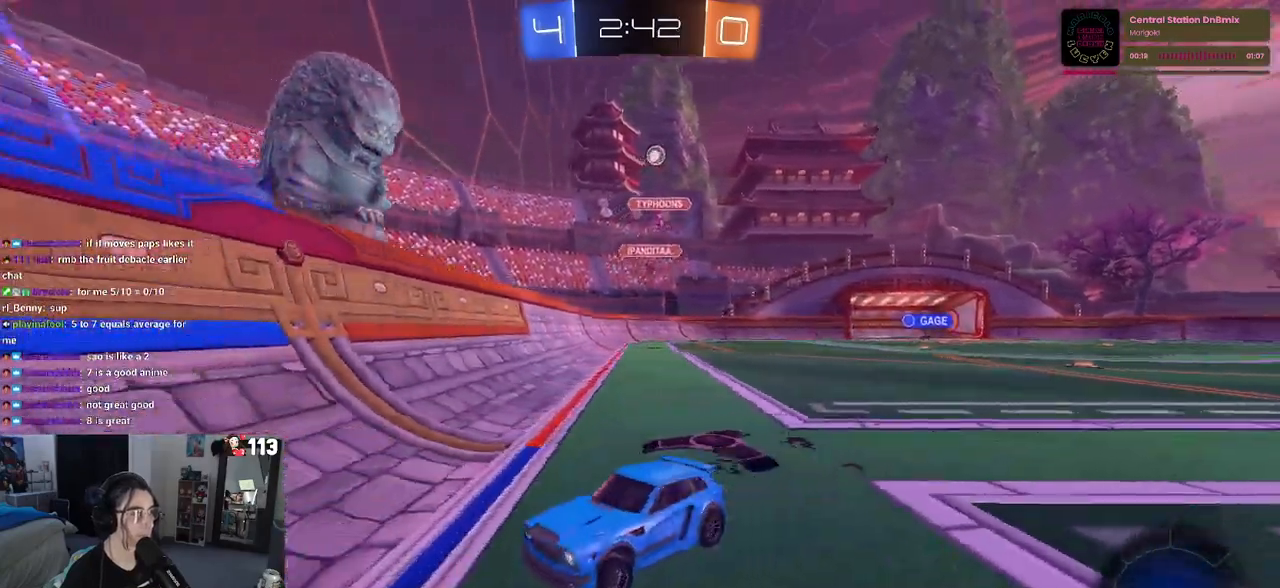
{"buttons": ["R2"], "left_stick": "left", "right_stick": "center", "events": [[67, "left_stick", "right"], [233, "left_stick", "center"], [300, "left_stick", "left"]]}
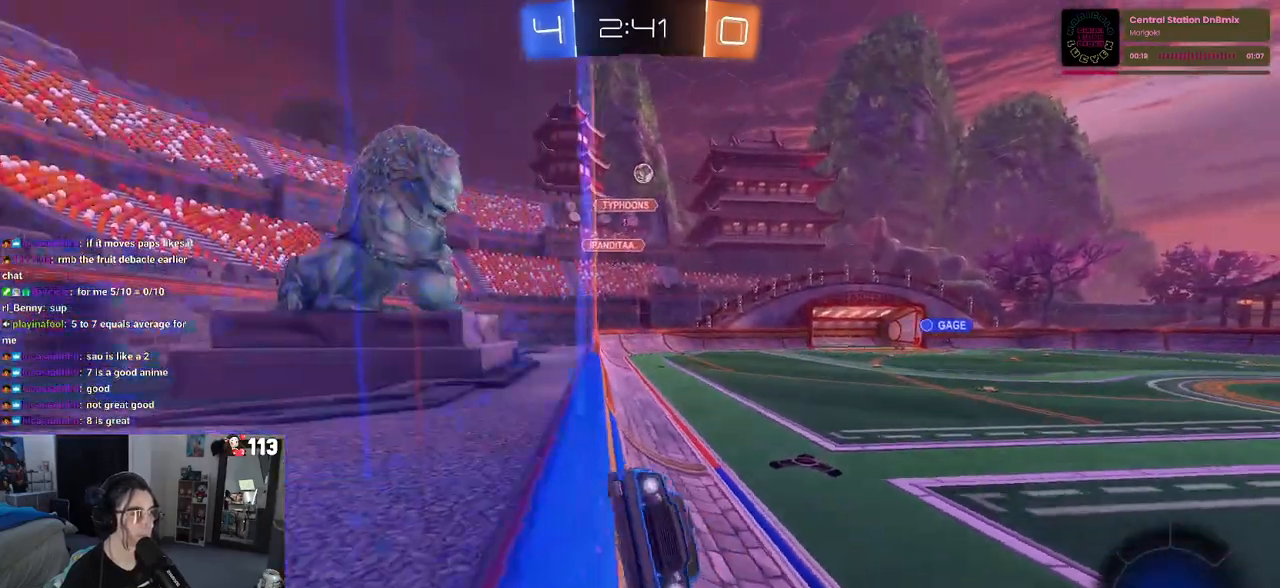
{"buttons": ["R2"], "left_stick": "left", "right_stick": "center", "events": [[50, "SQUARE", "down"], [367, "SQUARE", "up"]]}
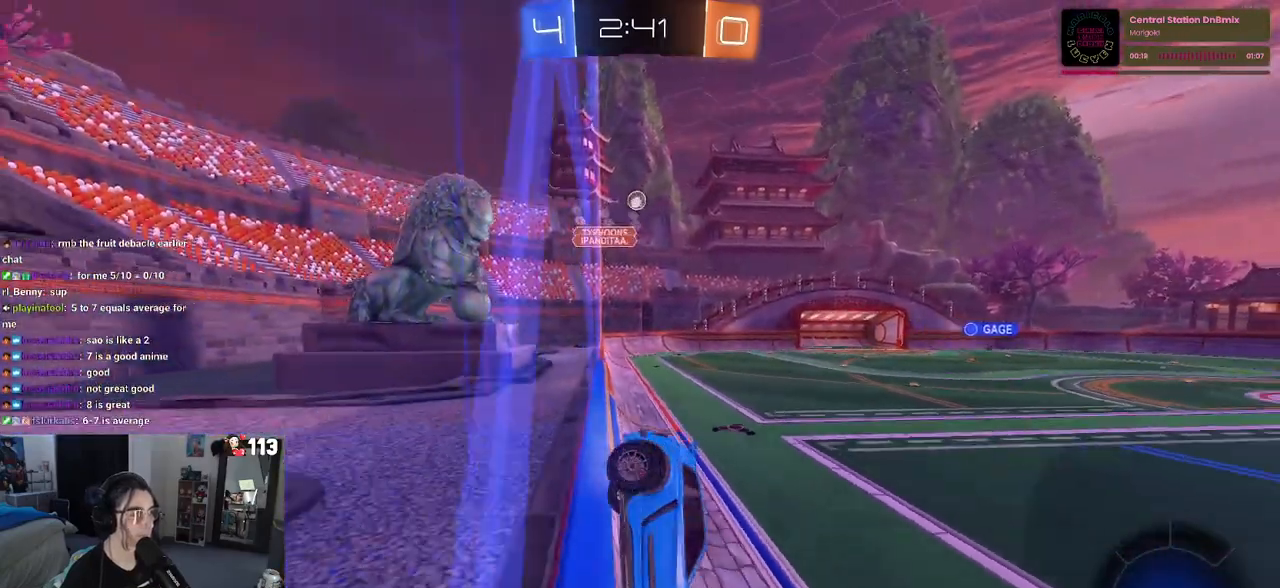
{"buttons": ["R2"], "left_stick": "right", "right_stick": "center", "events": [[350, "left_stick", "right"]]}
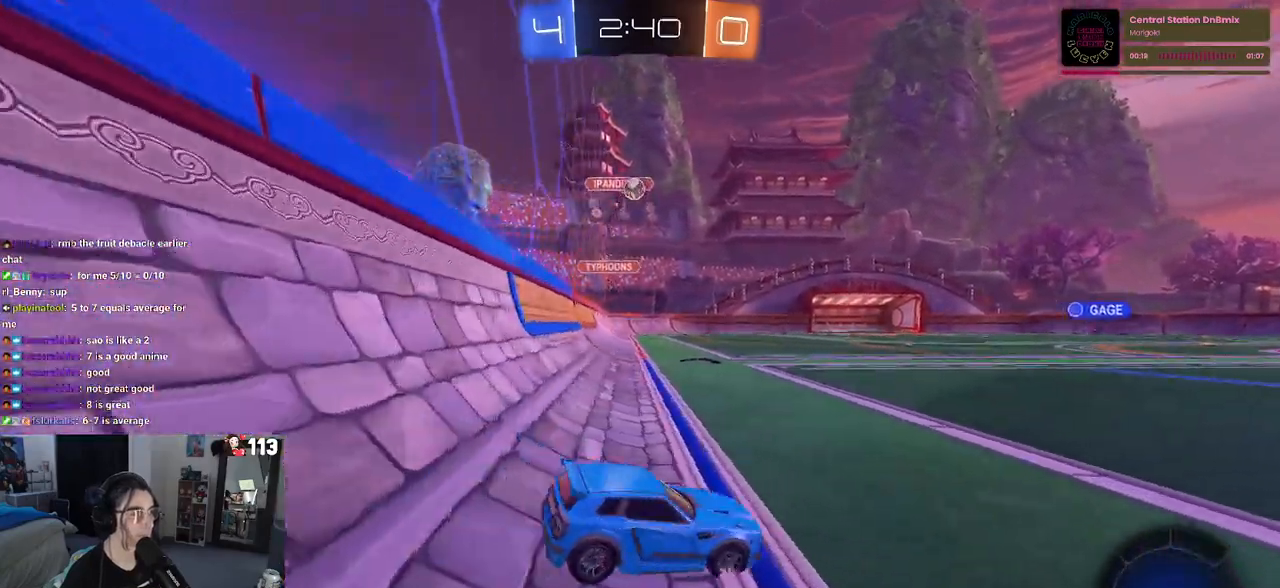
{"buttons": ["R1", "R2"], "left_stick": "right", "right_stick": "center", "events": [[183, "left_stick", "center"], [300, "left_stick", "right"], [367, "R1", "down"]]}
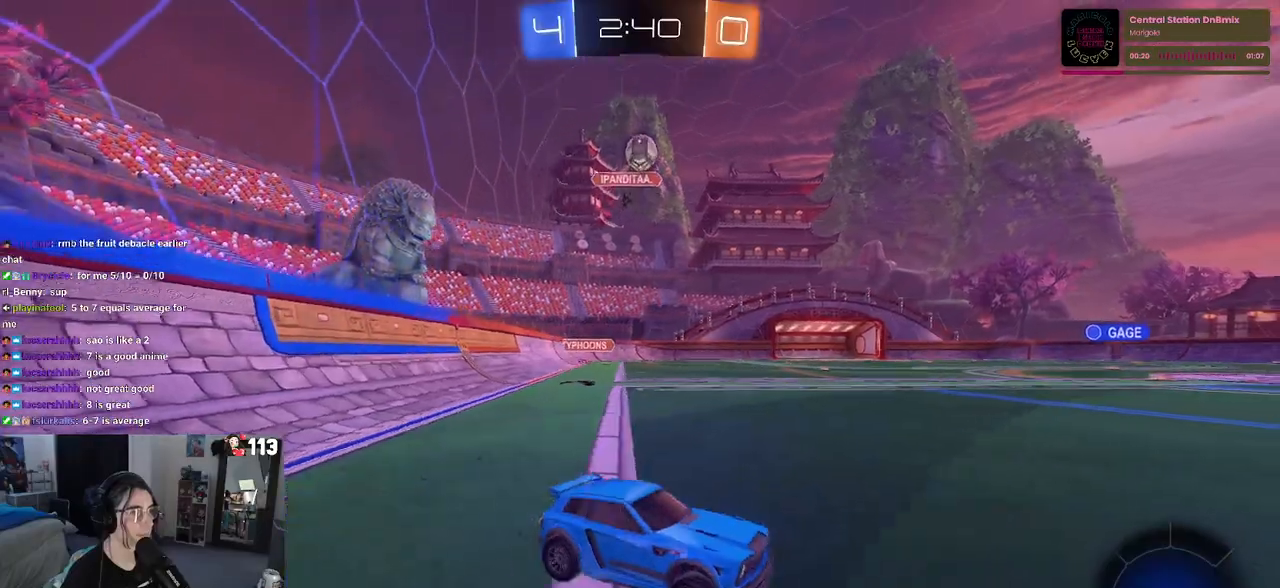
{"buttons": ["R1", "R2"], "left_stick": "center", "right_stick": "center", "events": [[383, "left_stick", "center"]]}